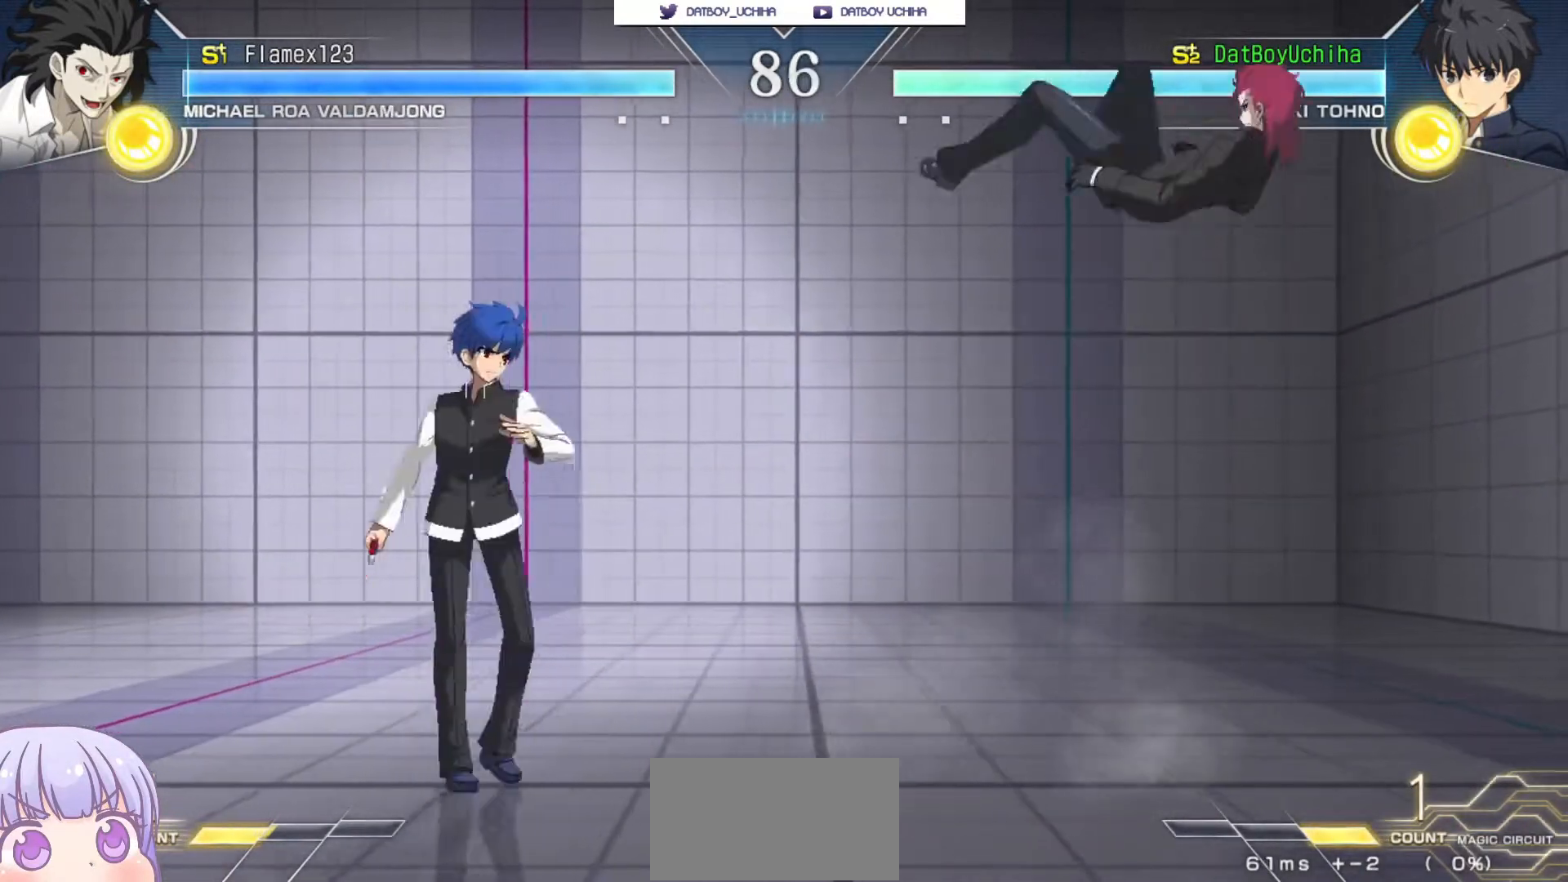
Gameplay with a controller (arcade stick); each line is a JSON object with the inputs held at the frame after it (dt_ms = milliseconds from this image to that frame). "events" lists button and stick changes between this image and that frame as [ms after this image, input, new state], when the widget could be followed in between. Not read: L3 R3.
{"dt_ms": 500, "buttons": [], "left_stick": "up-left", "events": [[117, "left_stick", "down-right"], [233, "SQUARE", "down"], [233, "left_stick", "center"], [267, "SQUARE", "up"], [400, "left_stick", "up-left"]]}
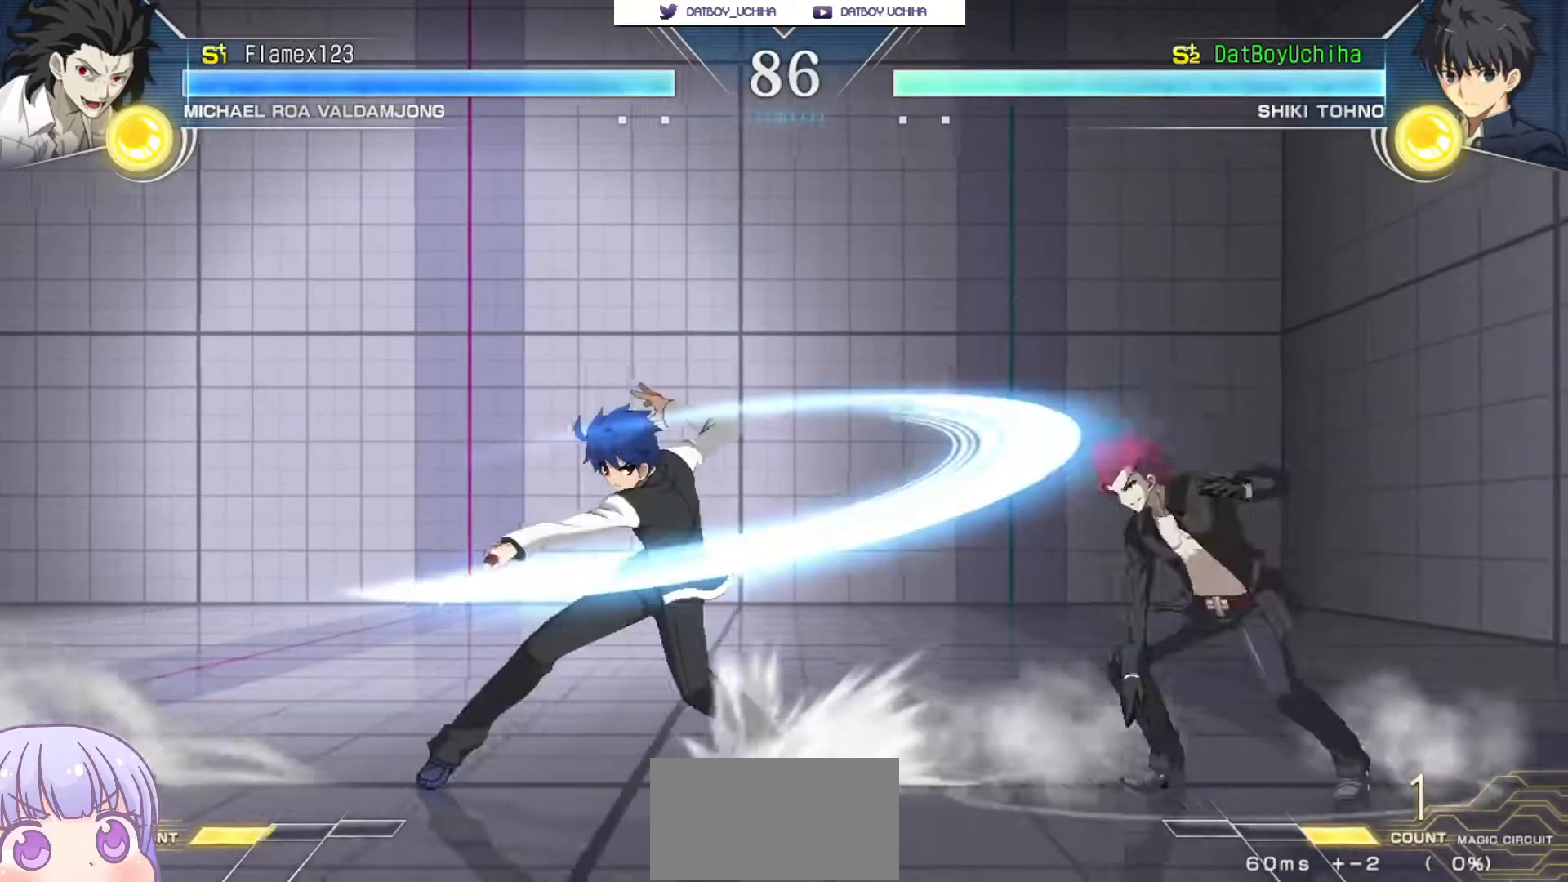
{"dt_ms": 500, "buttons": [], "left_stick": "up-left", "events": [[17, "left_stick", "center"], [67, "left_stick", "up-left"], [217, "left_stick", "center"], [433, "left_stick", "up-left"]]}
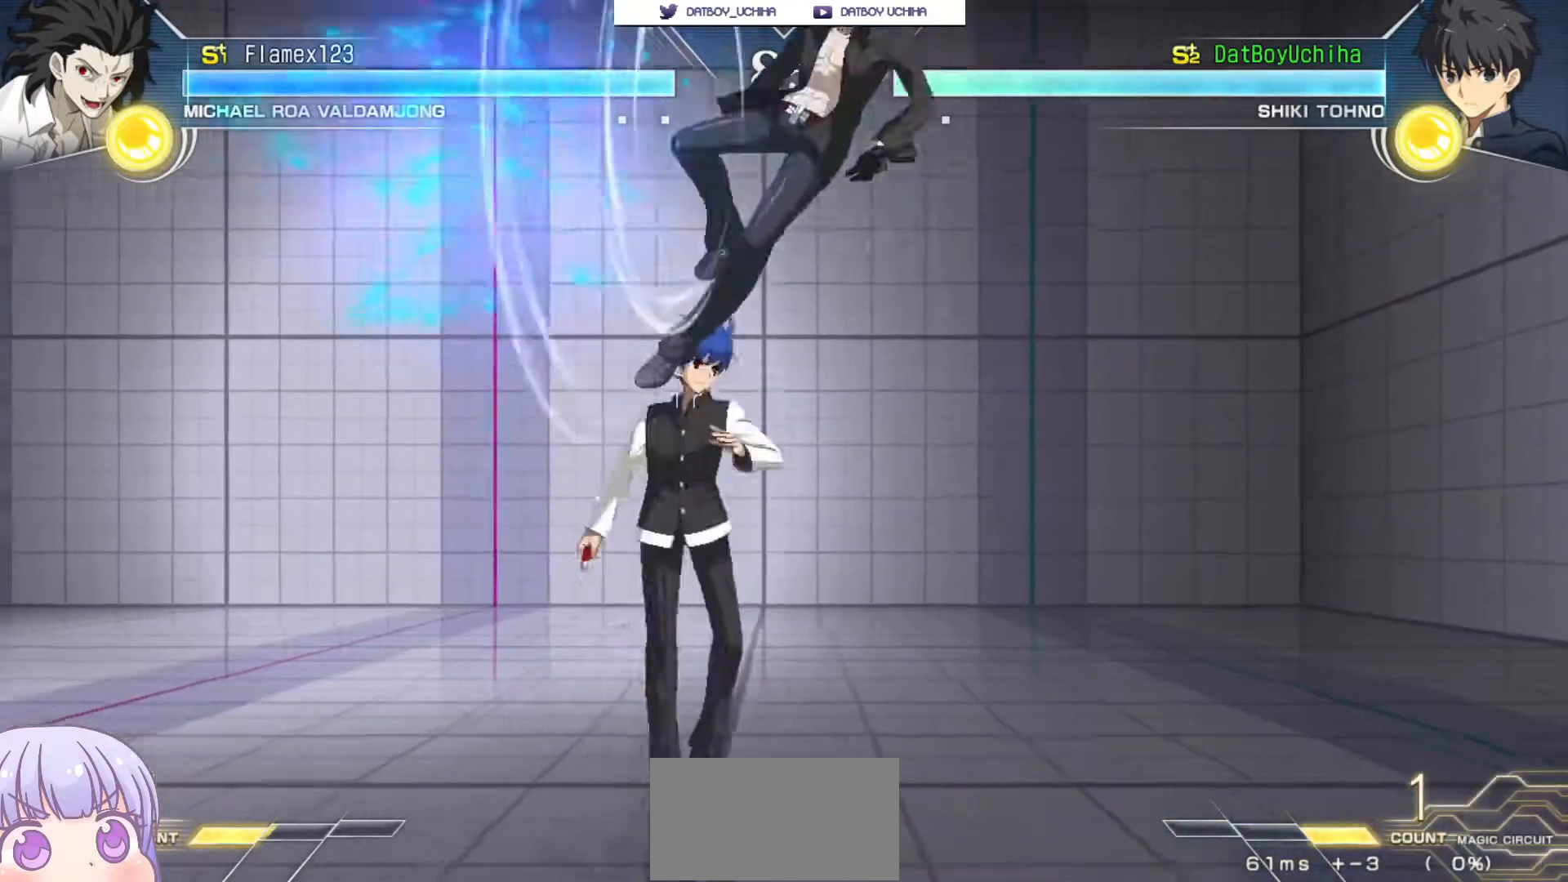
{"dt_ms": 500, "buttons": [], "left_stick": "center", "events": [[100, "left_stick", "center"], [150, "left_stick", "right"], [200, "left_stick", "up"], [267, "SQUARE", "down"], [333, "SQUARE", "up"], [333, "left_stick", "center"], [450, "TRIANGLE", "down"], [500, "TRIANGLE", "up"]]}
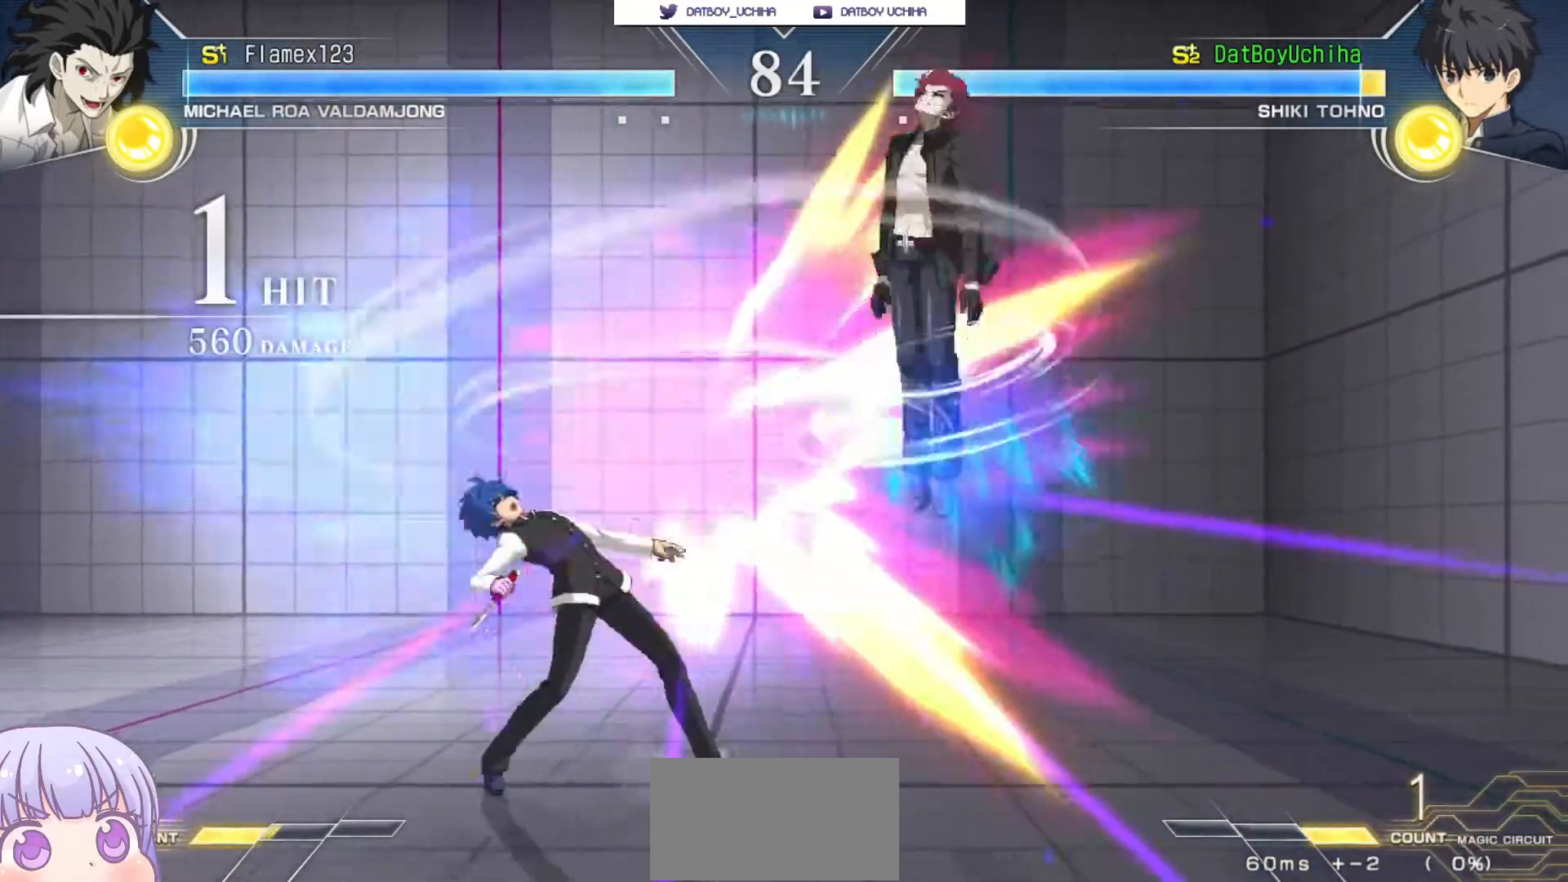
{"dt_ms": 500, "buttons": [], "left_stick": "up-left", "events": [[250, "left_stick", "up-left"], [383, "CIRCLE", "down"], [450, "CIRCLE", "up"]]}
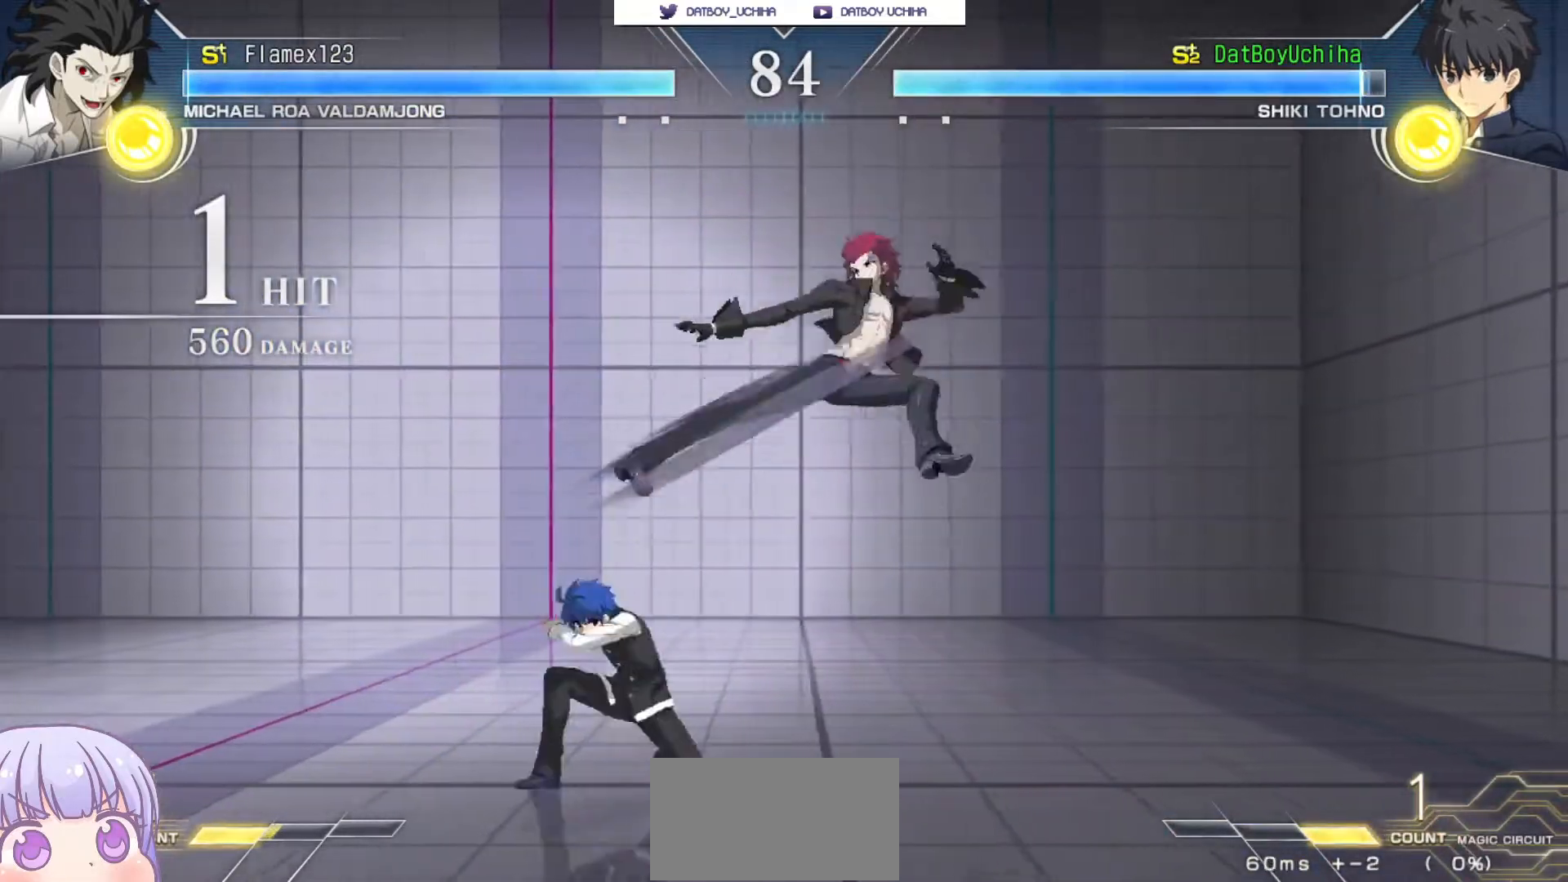
{"dt_ms": 500, "buttons": [], "left_stick": "center", "events": [[150, "left_stick", "center"]]}
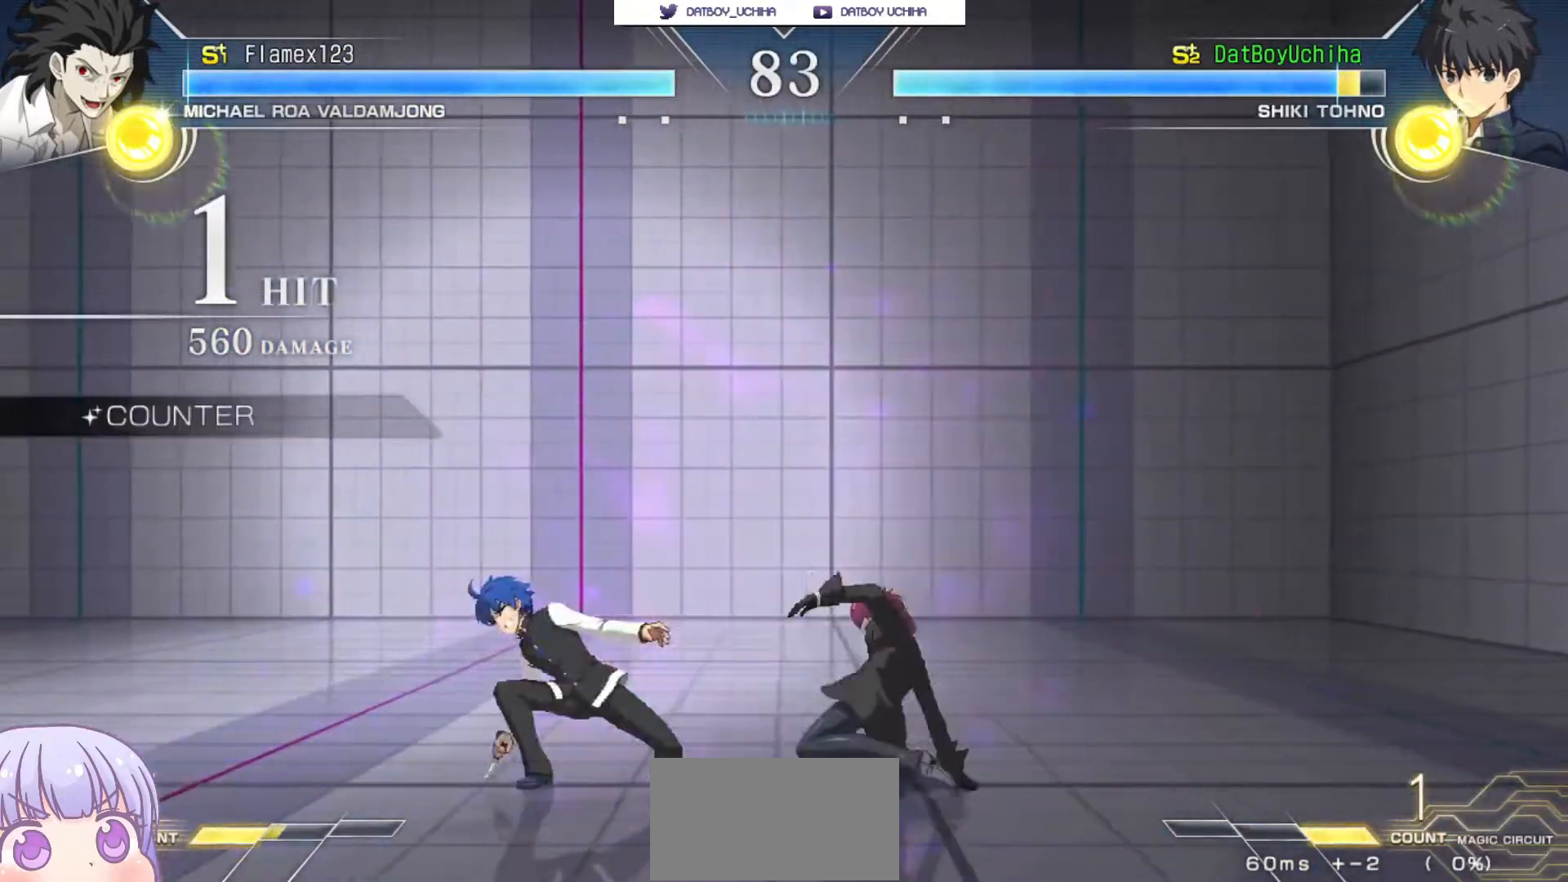
{"dt_ms": 500, "buttons": [], "left_stick": "center", "events": []}
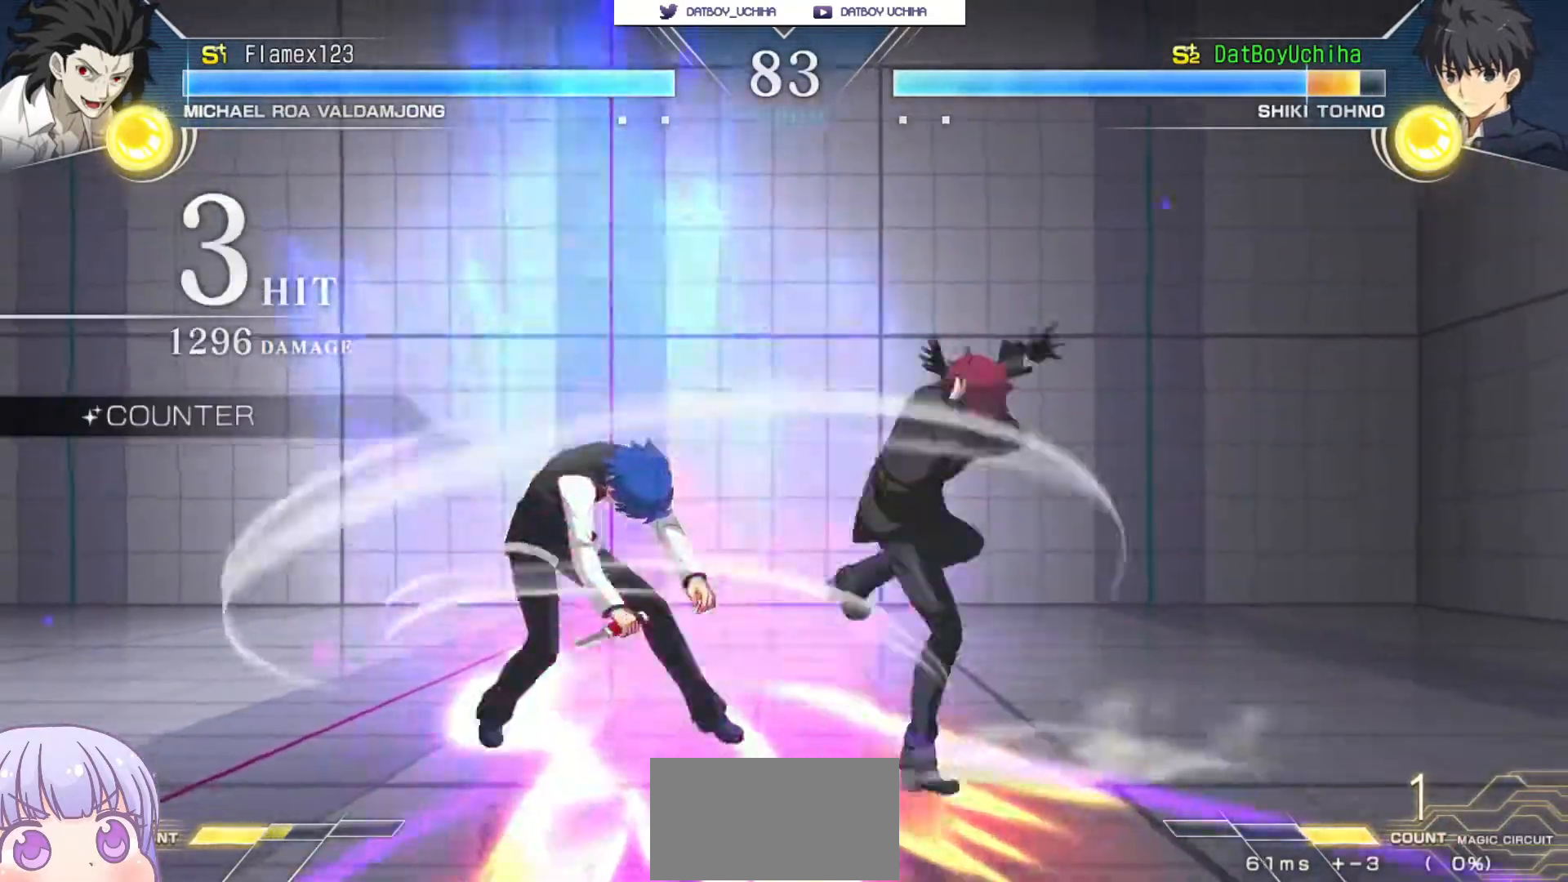
{"dt_ms": 500, "buttons": ["SQUARE"], "left_stick": "center", "events": [[233, "SQUARE", "down"]]}
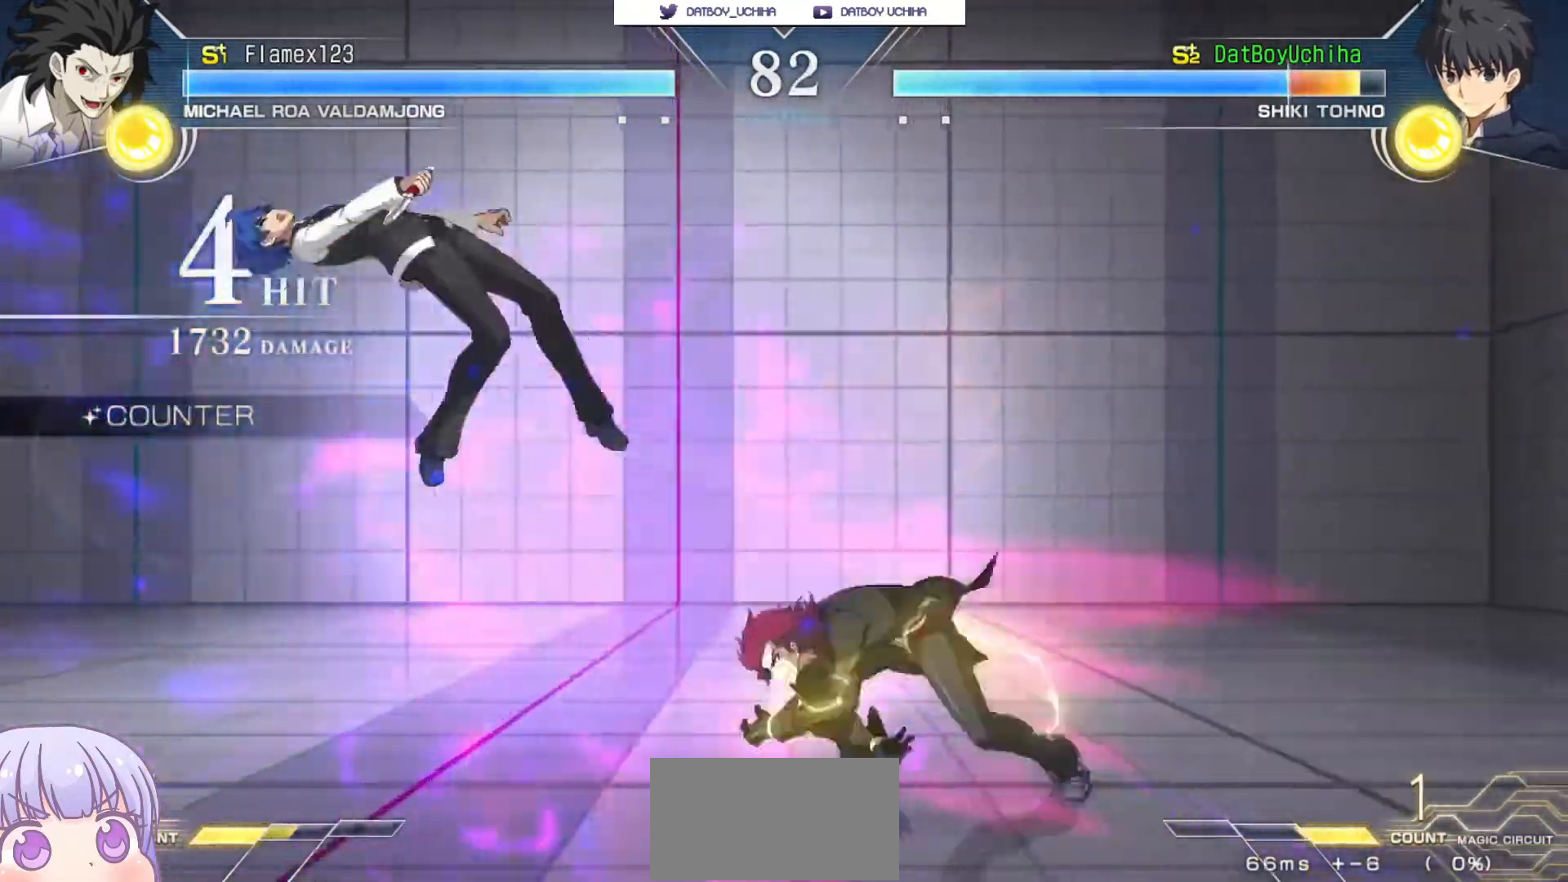
{"dt_ms": 500, "buttons": ["SQUARE"], "left_stick": "center", "events": []}
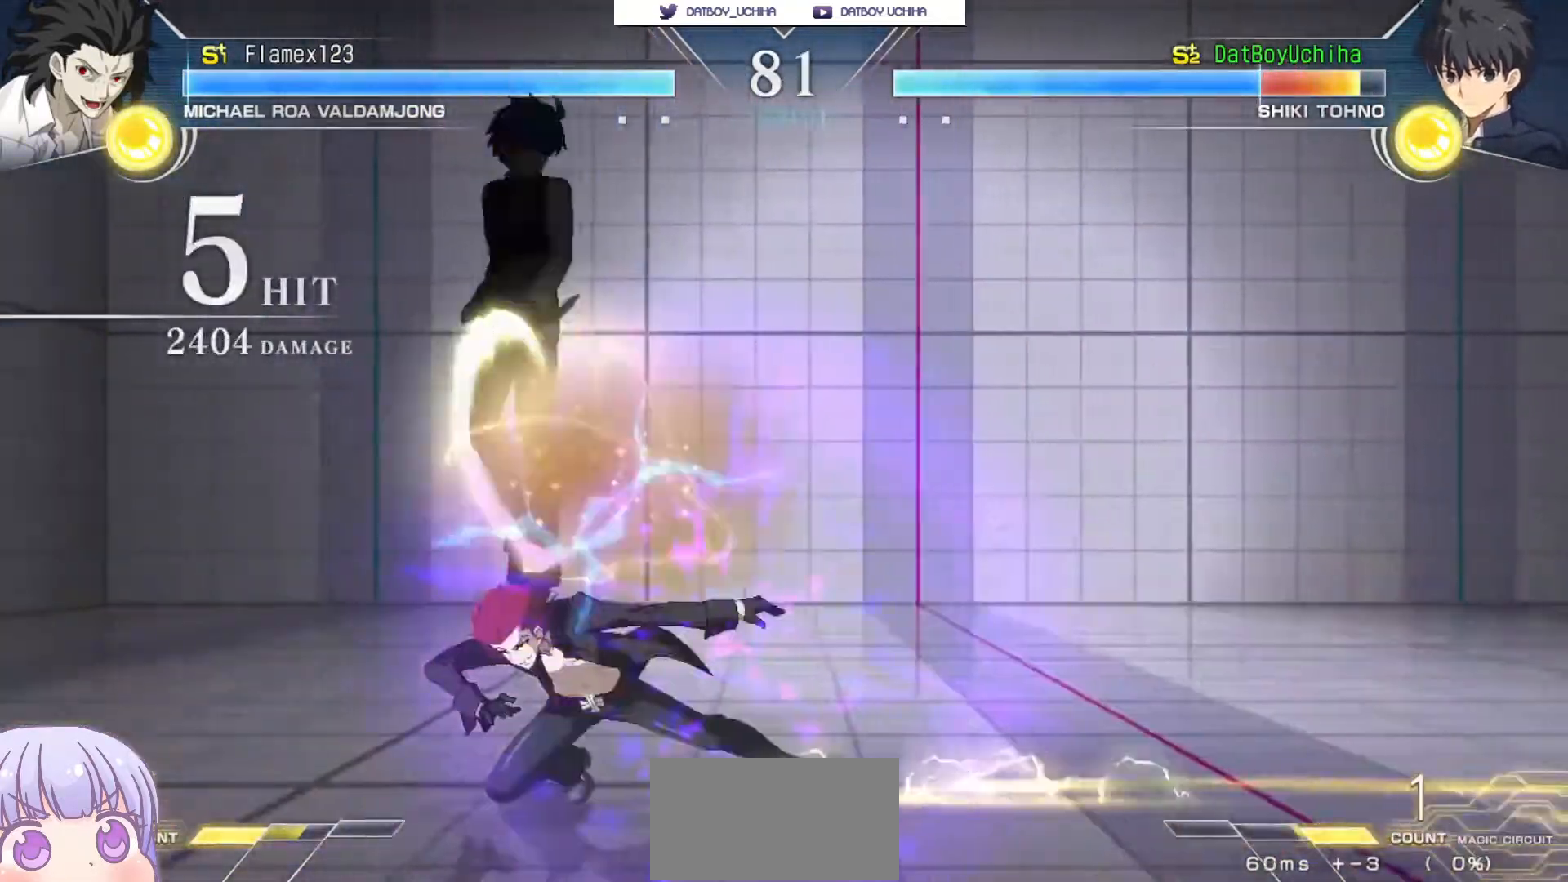
{"dt_ms": 500, "buttons": ["SQUARE"], "left_stick": "center", "events": []}
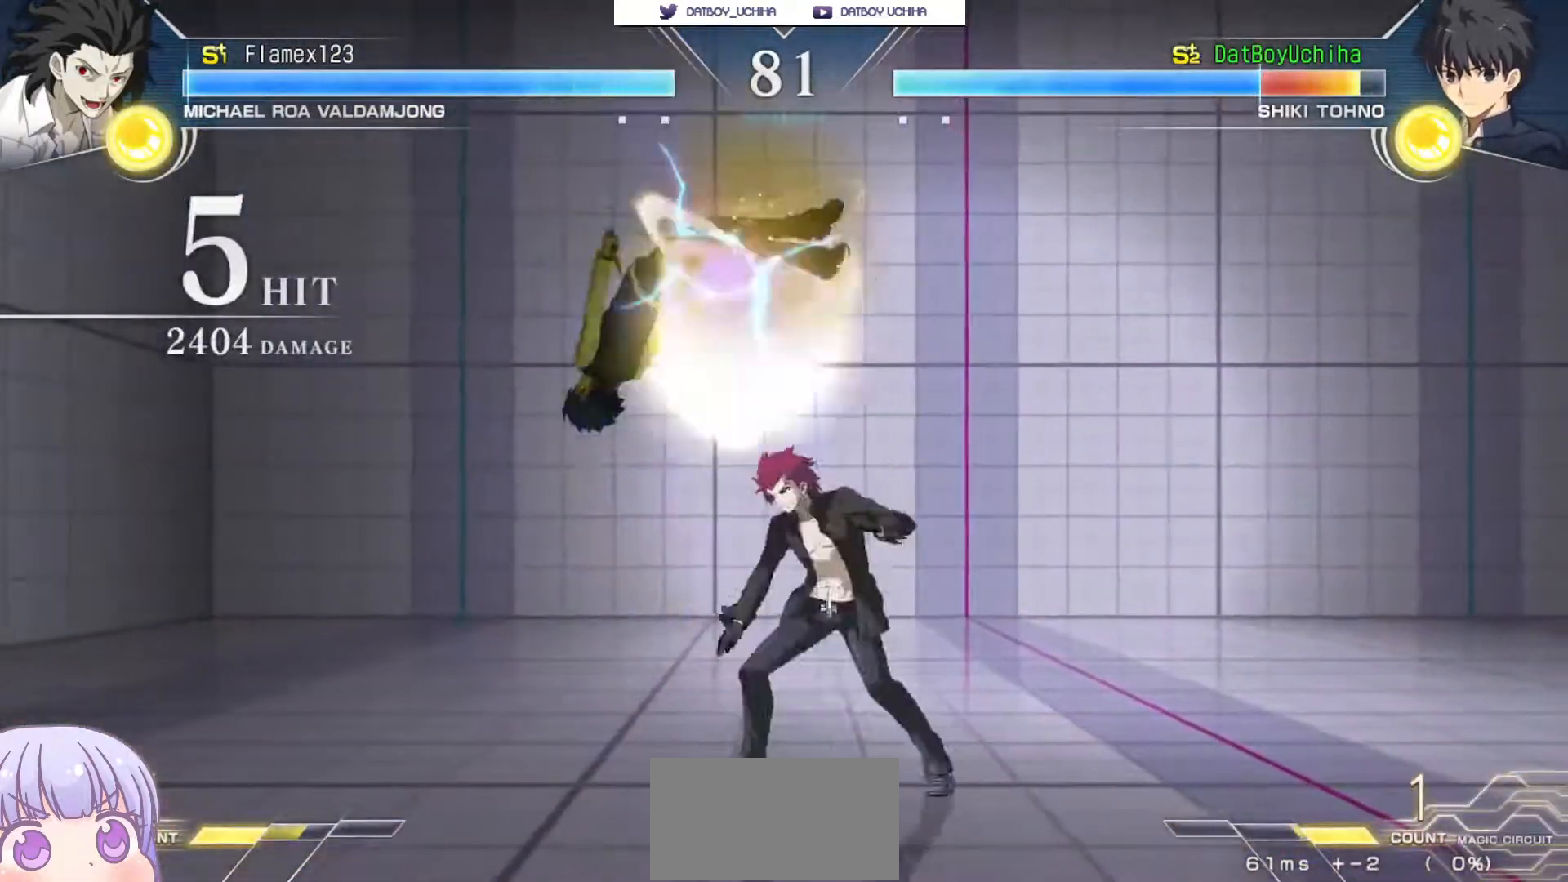
{"dt_ms": 500, "buttons": ["SQUARE"], "left_stick": "center", "events": []}
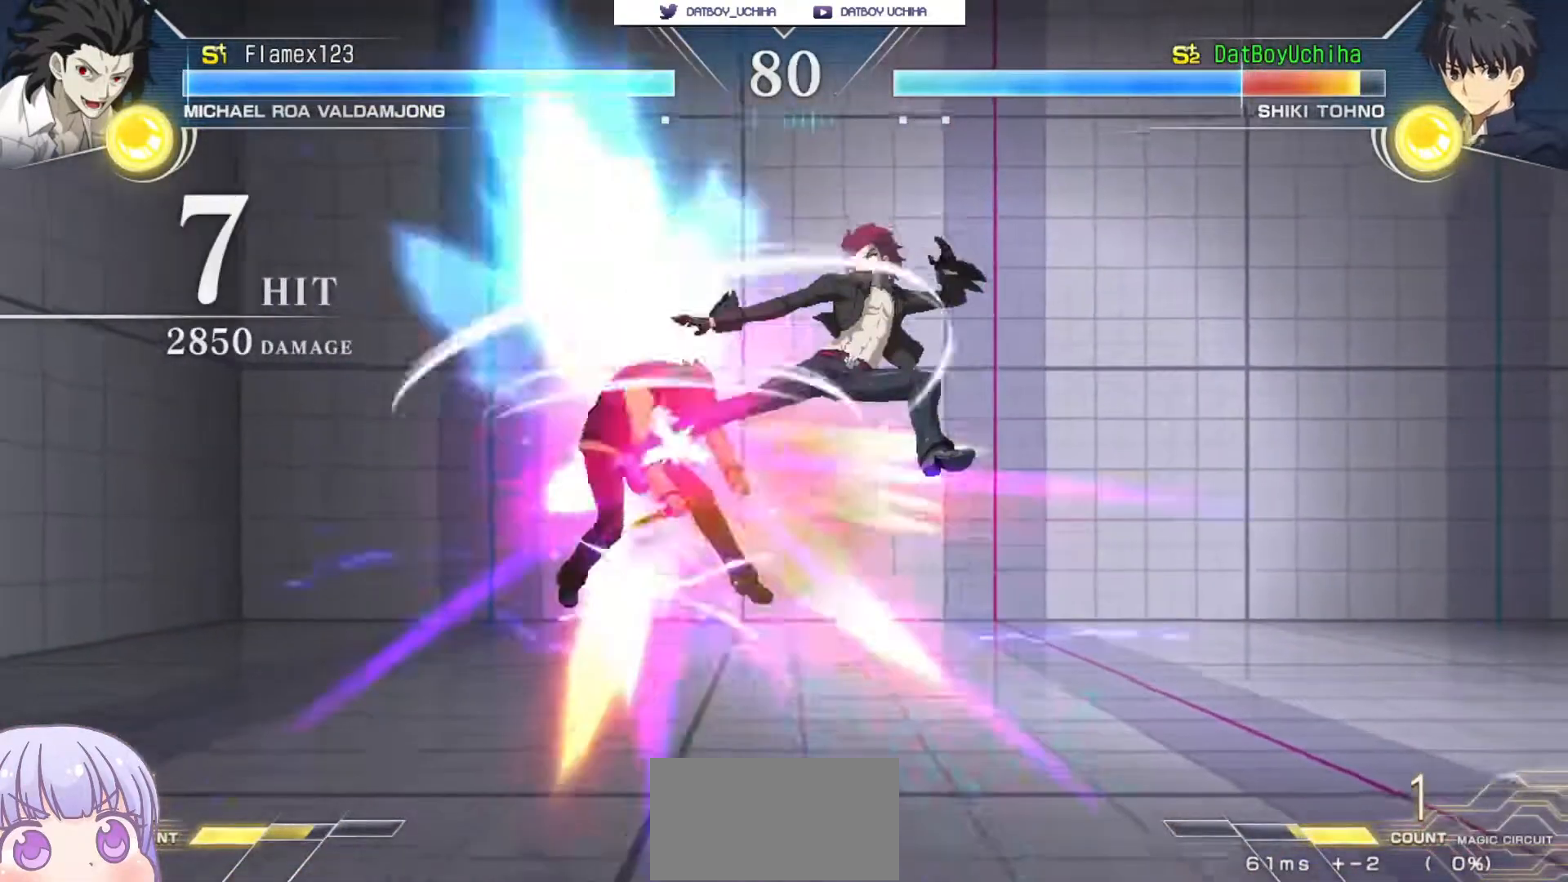
{"dt_ms": 500, "buttons": ["SQUARE"], "left_stick": "center", "events": []}
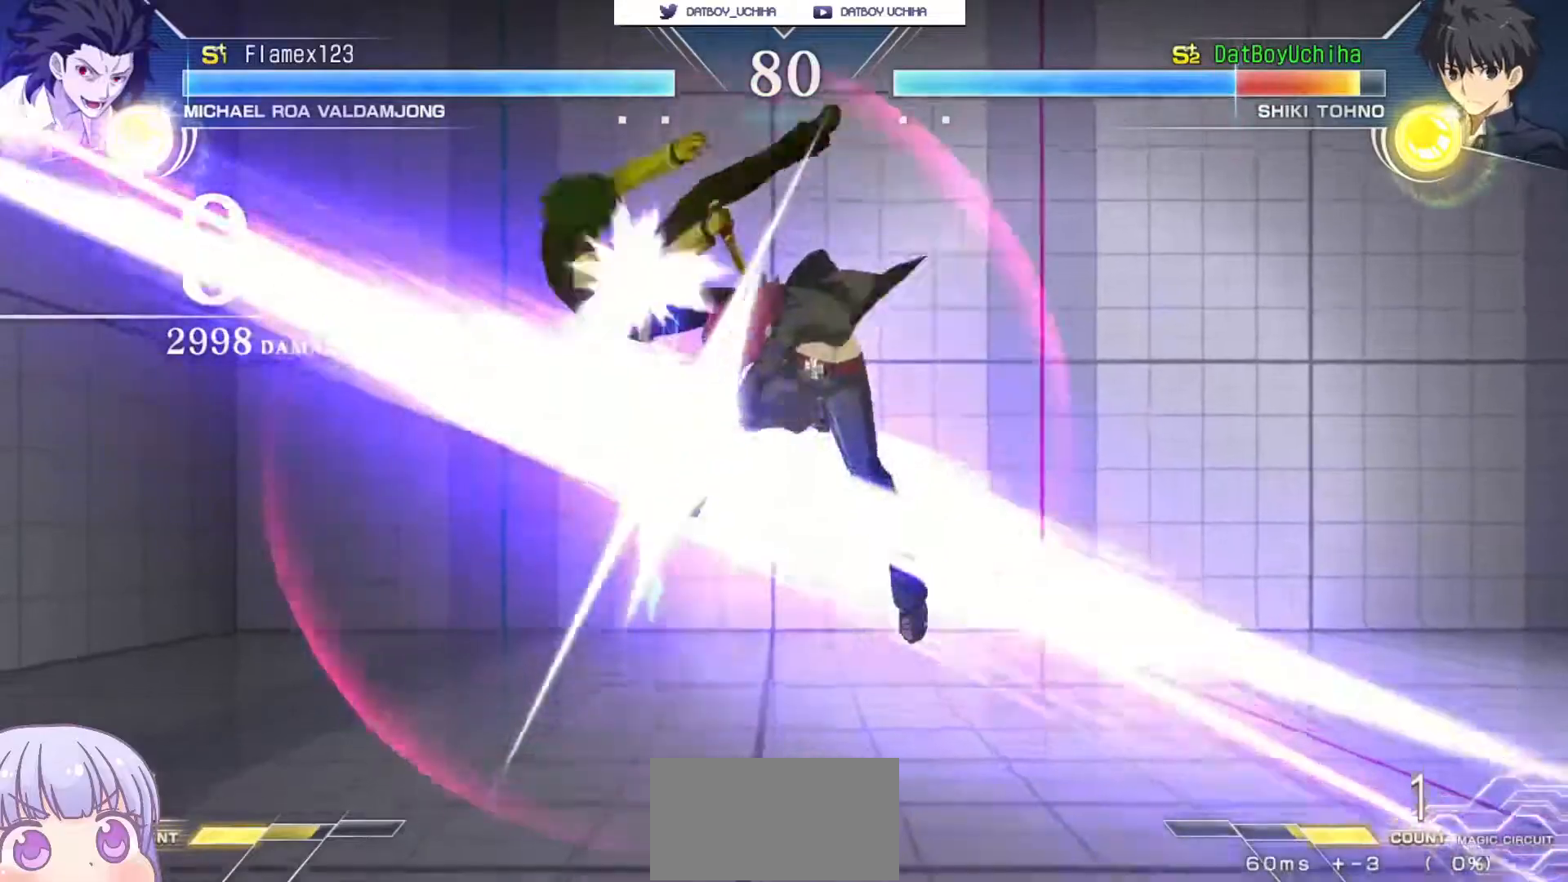
{"dt_ms": 500, "buttons": ["SQUARE"], "left_stick": "center", "events": []}
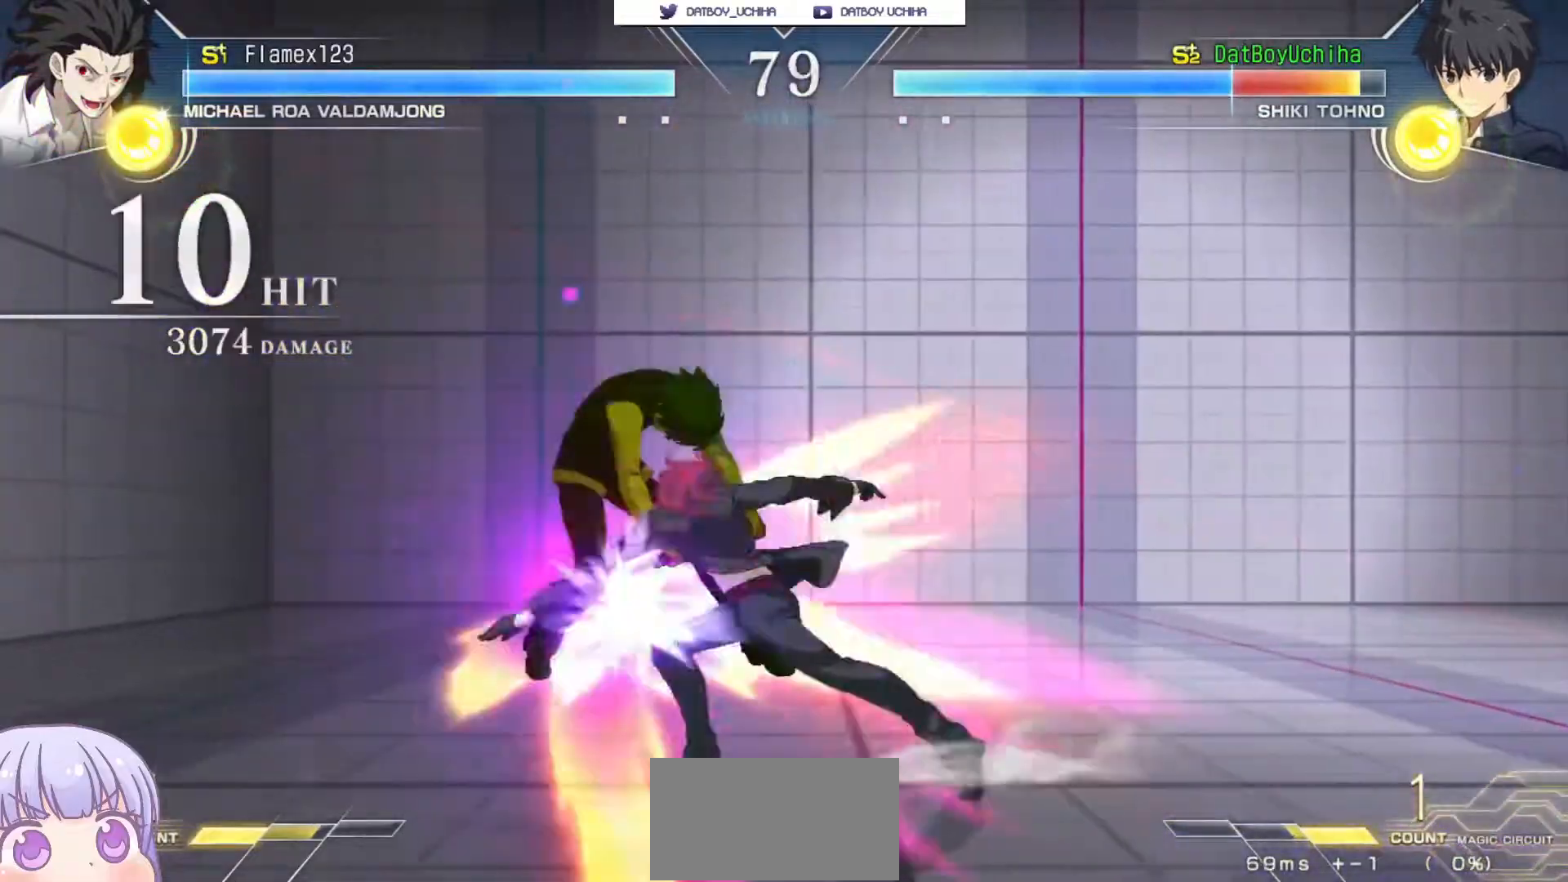
{"dt_ms": 500, "buttons": ["SQUARE"], "left_stick": "center", "events": []}
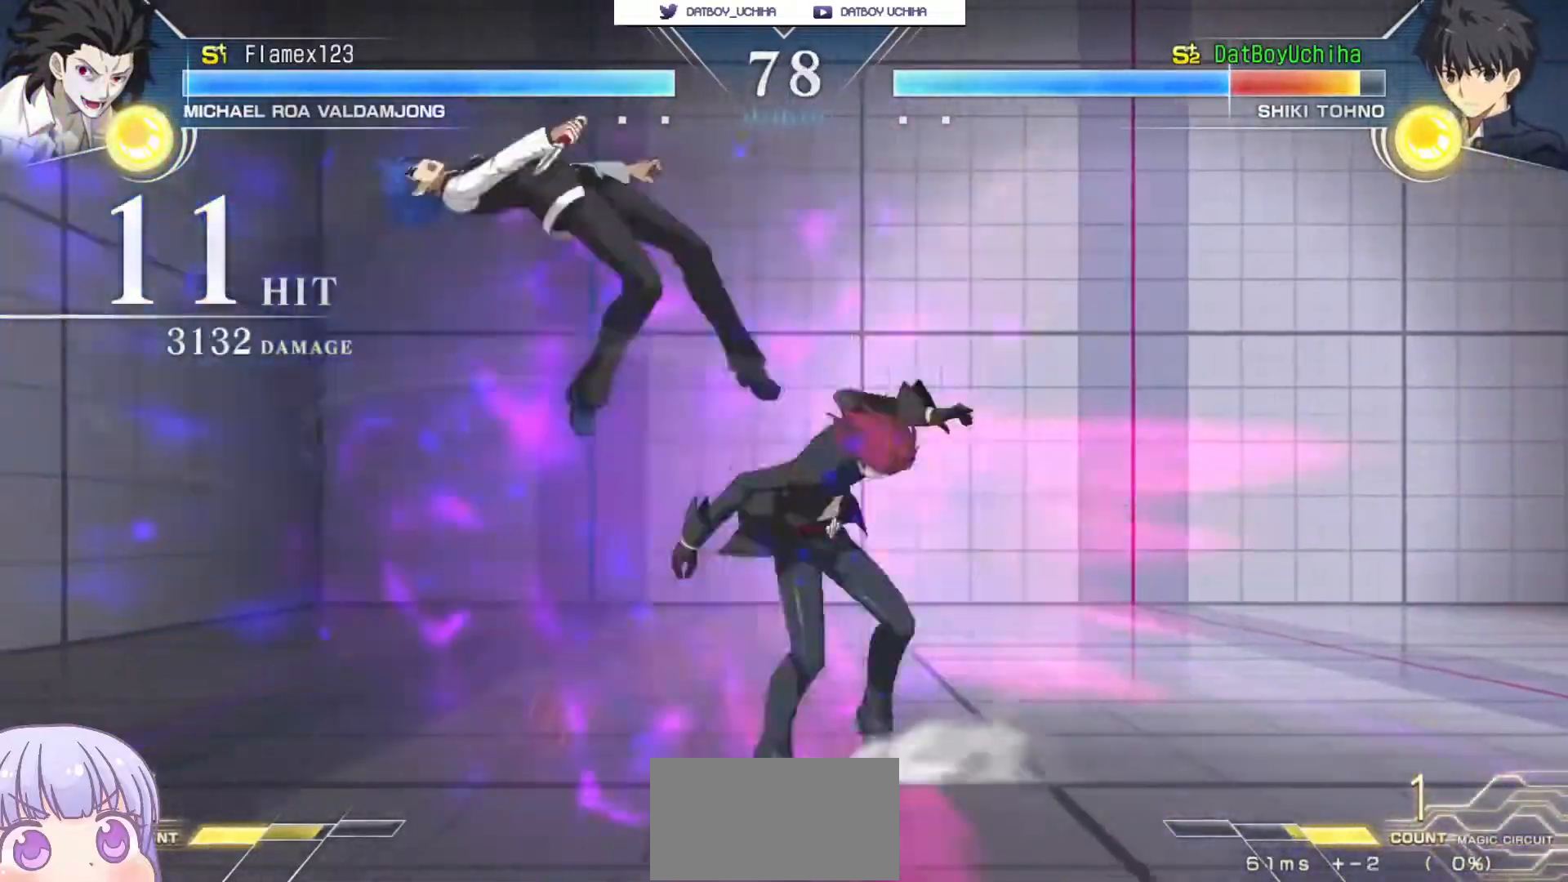
{"dt_ms": 500, "buttons": ["SQUARE"], "left_stick": "center", "events": []}
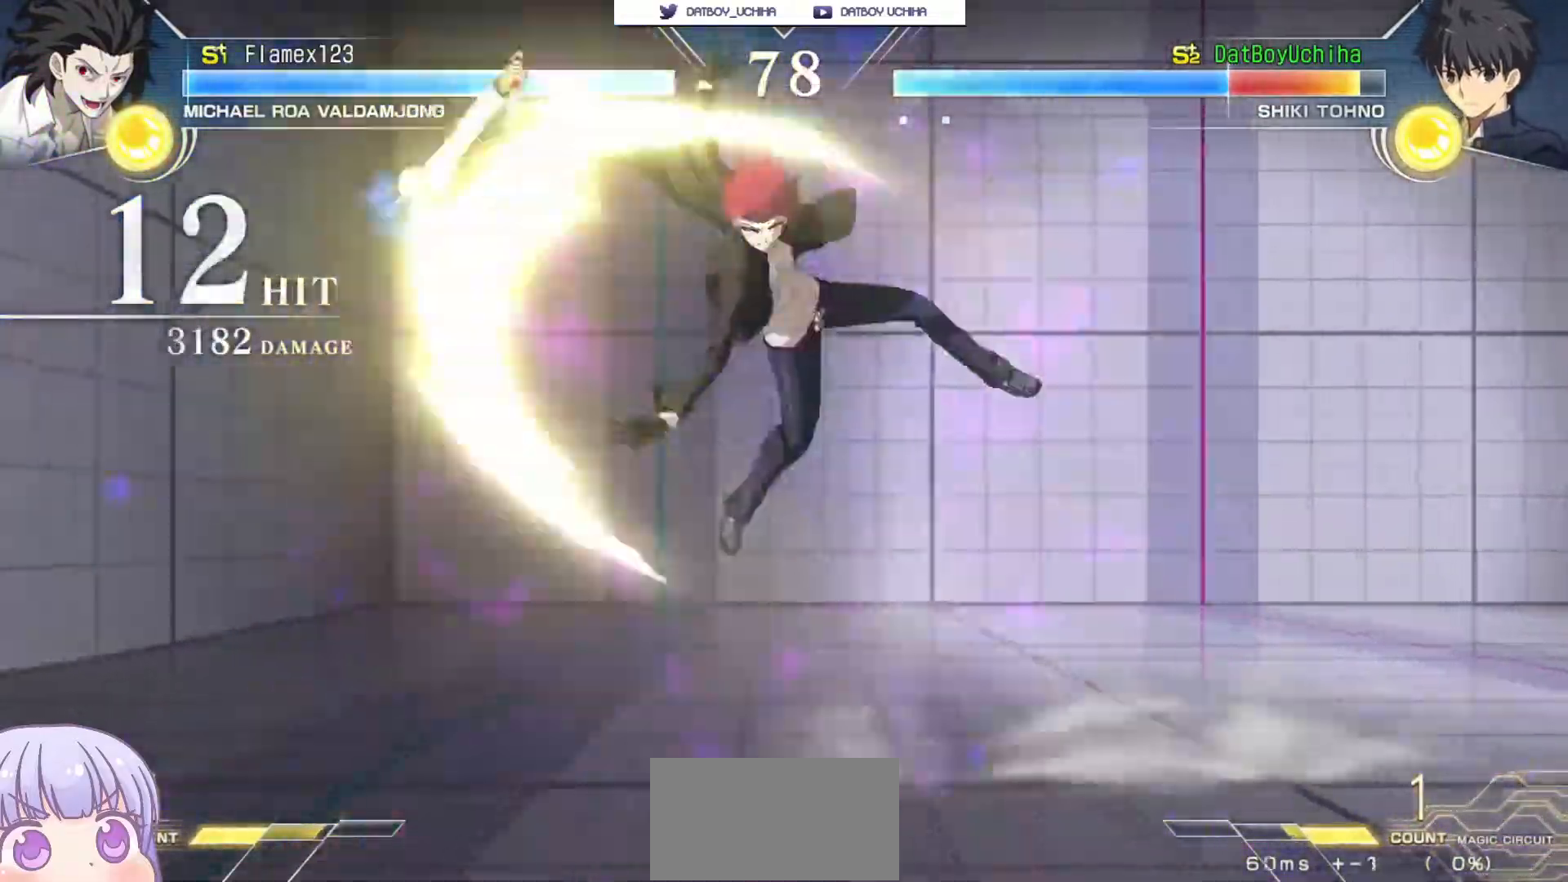
{"dt_ms": 500, "buttons": ["SQUARE"], "left_stick": "center", "events": []}
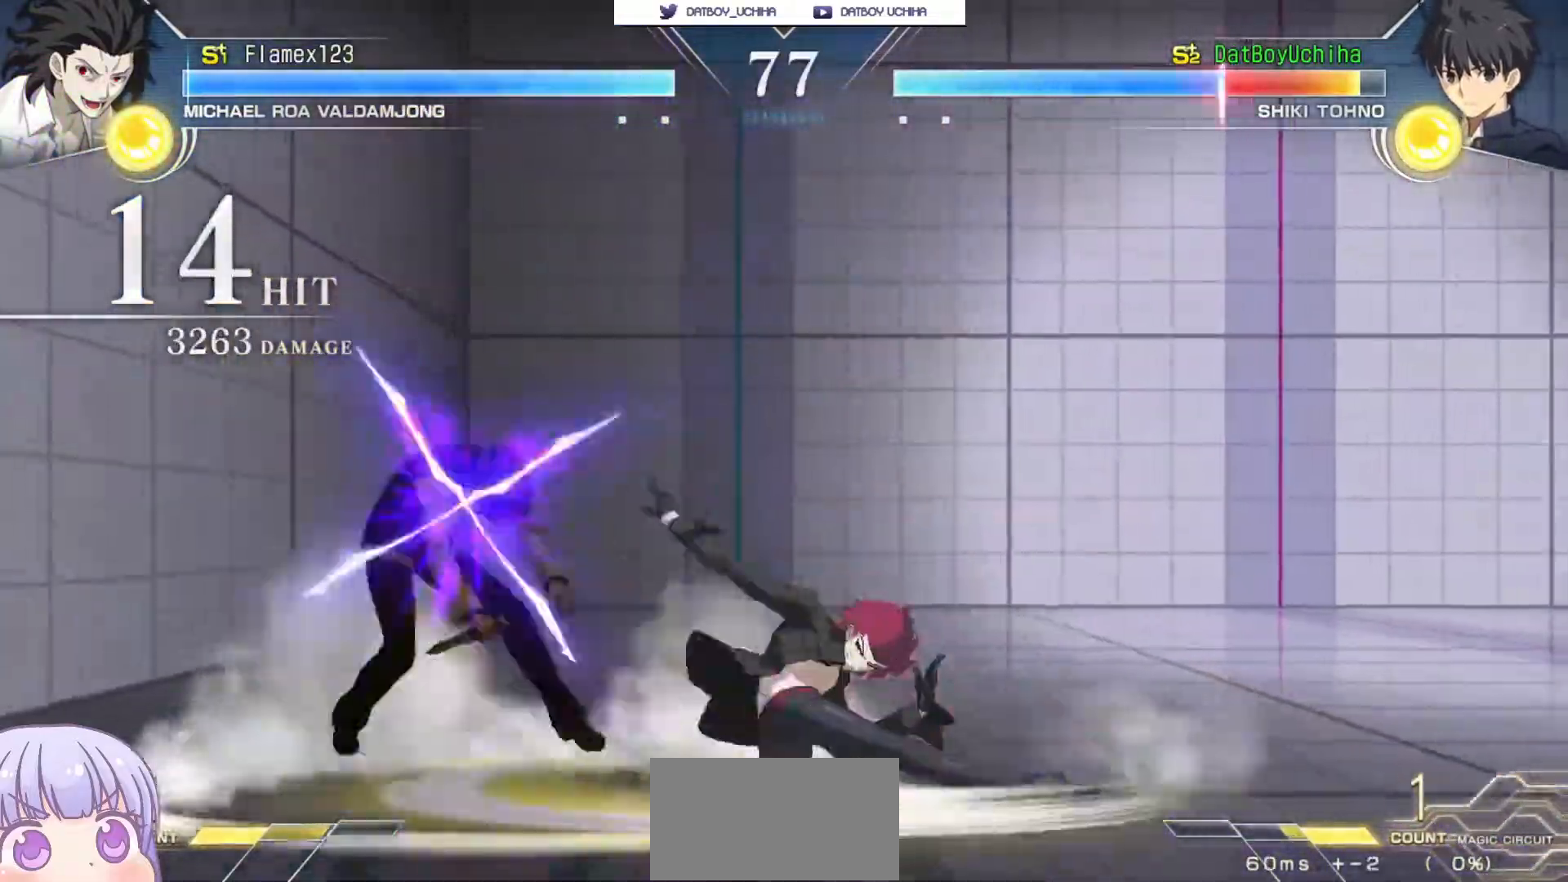
{"dt_ms": 500, "buttons": ["SQUARE"], "left_stick": "center", "events": []}
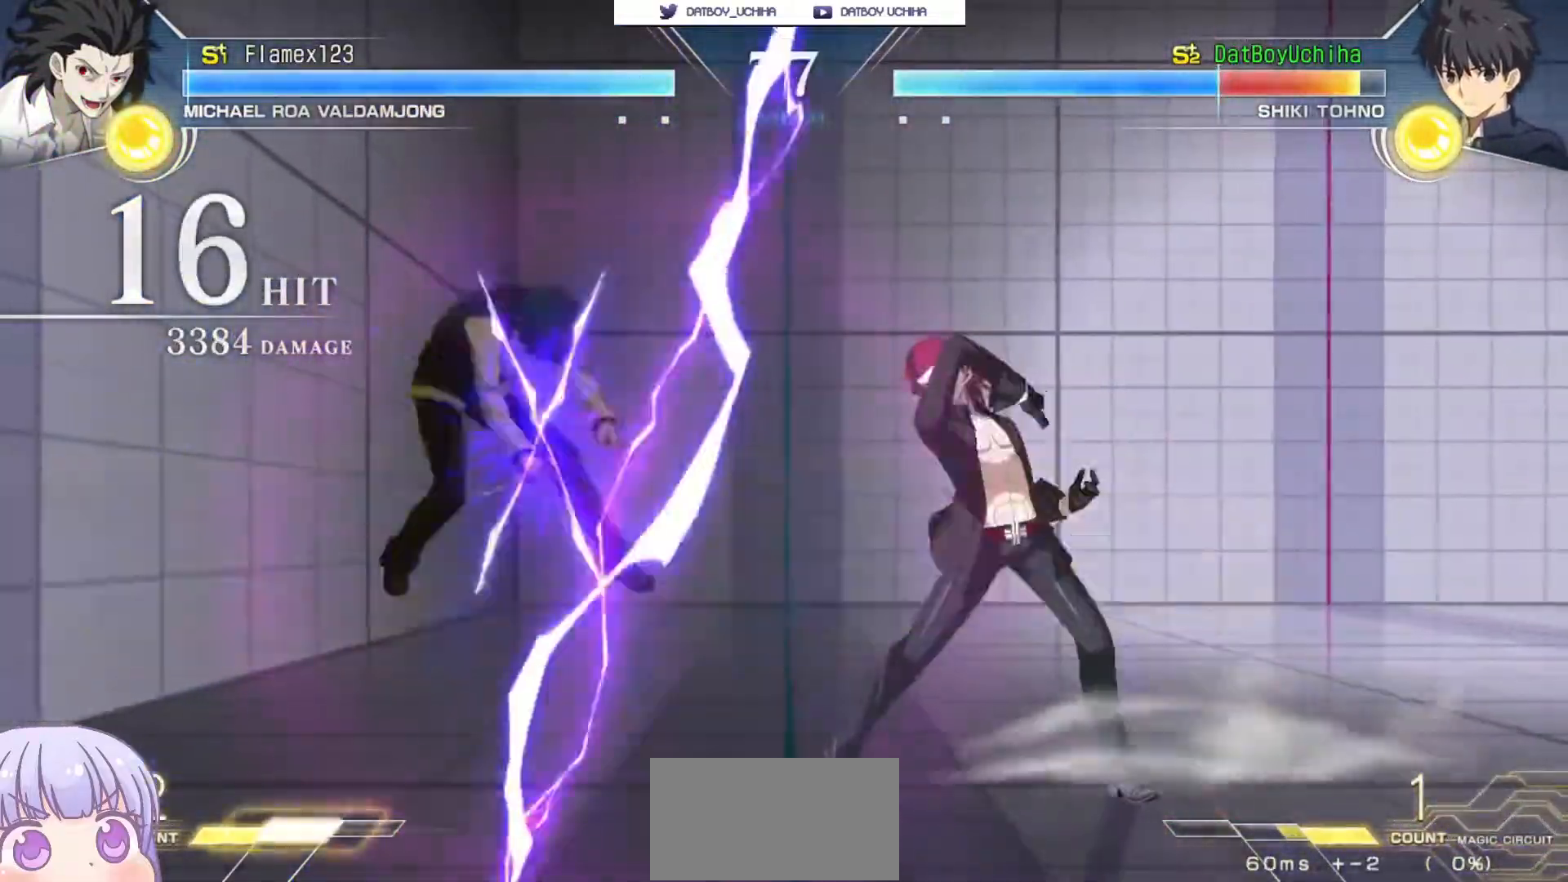
{"dt_ms": 1000, "buttons": ["SQUARE"], "left_stick": "center"}
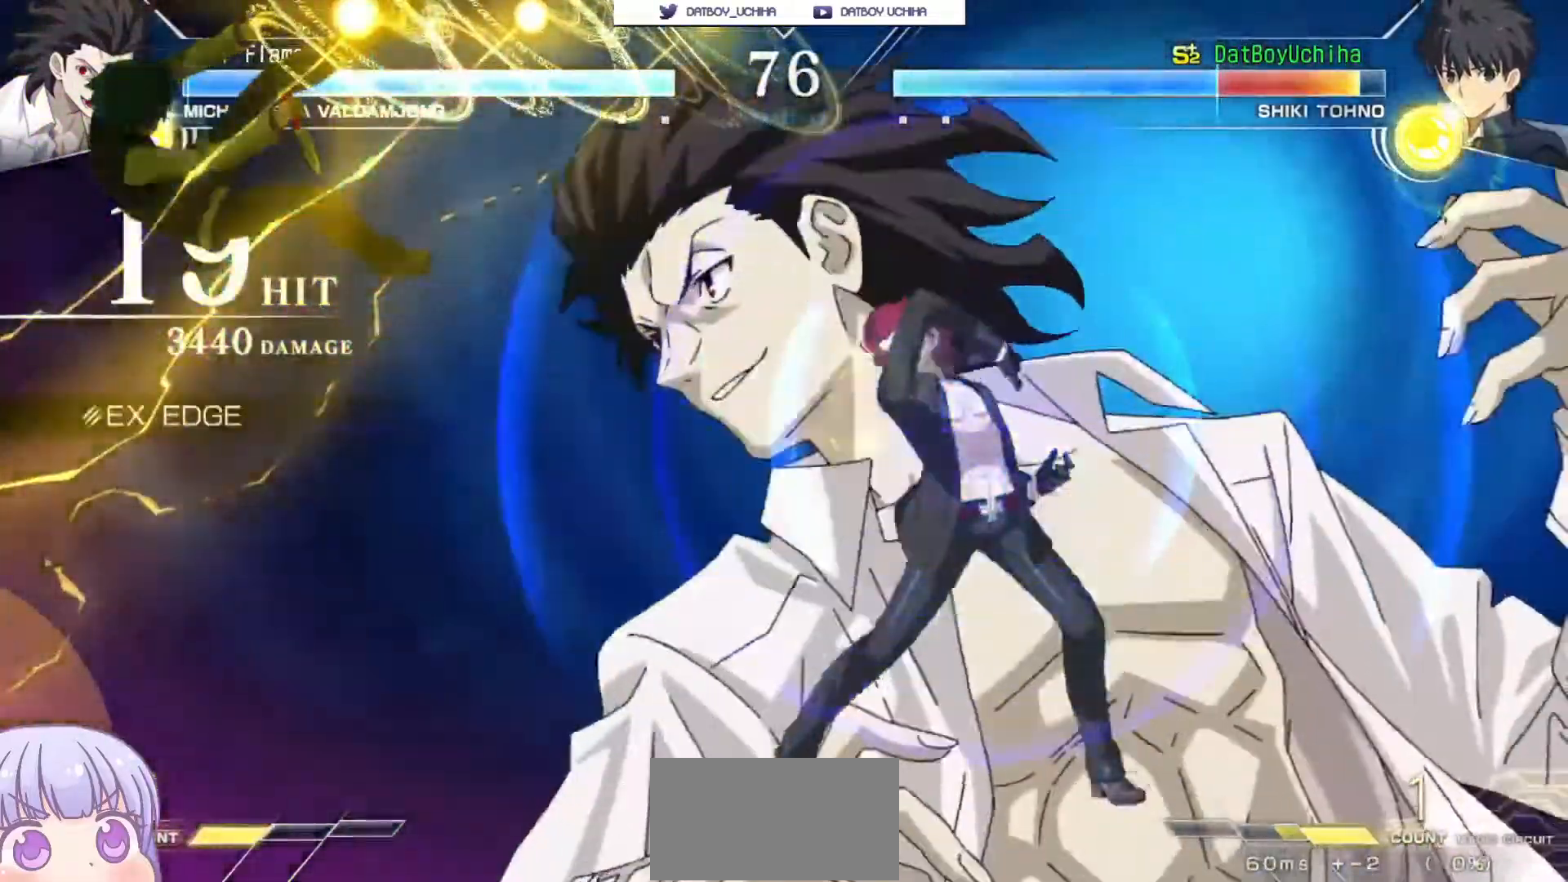
{"dt_ms": 1000, "buttons": ["SQUARE"], "left_stick": "center"}
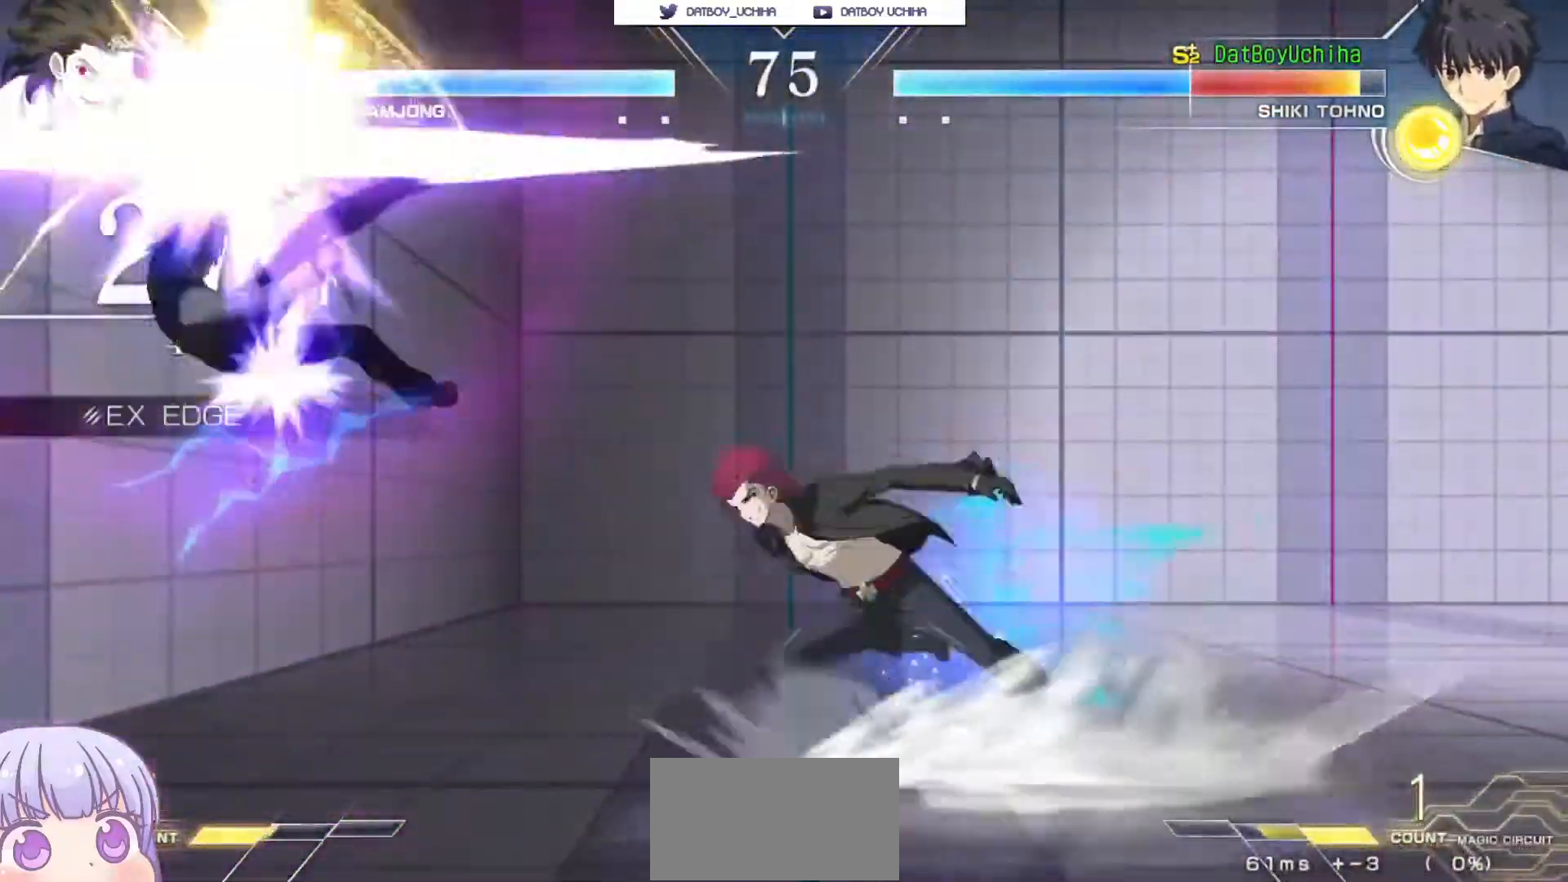
{"dt_ms": 500, "buttons": ["SQUARE"], "left_stick": "center"}
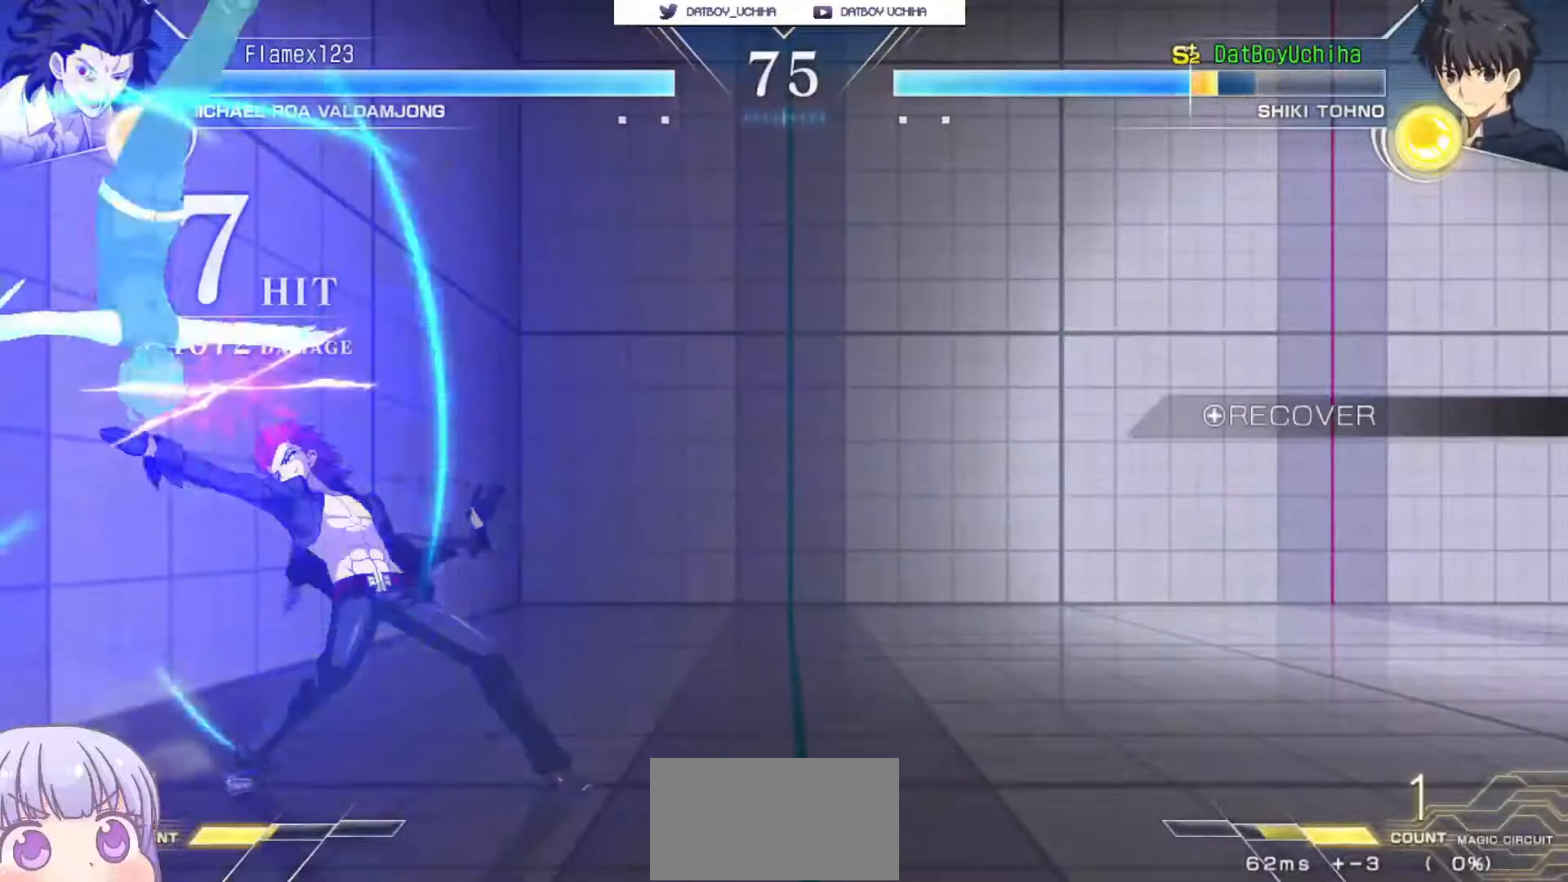
{"dt_ms": 1000, "buttons": [], "left_stick": "center"}
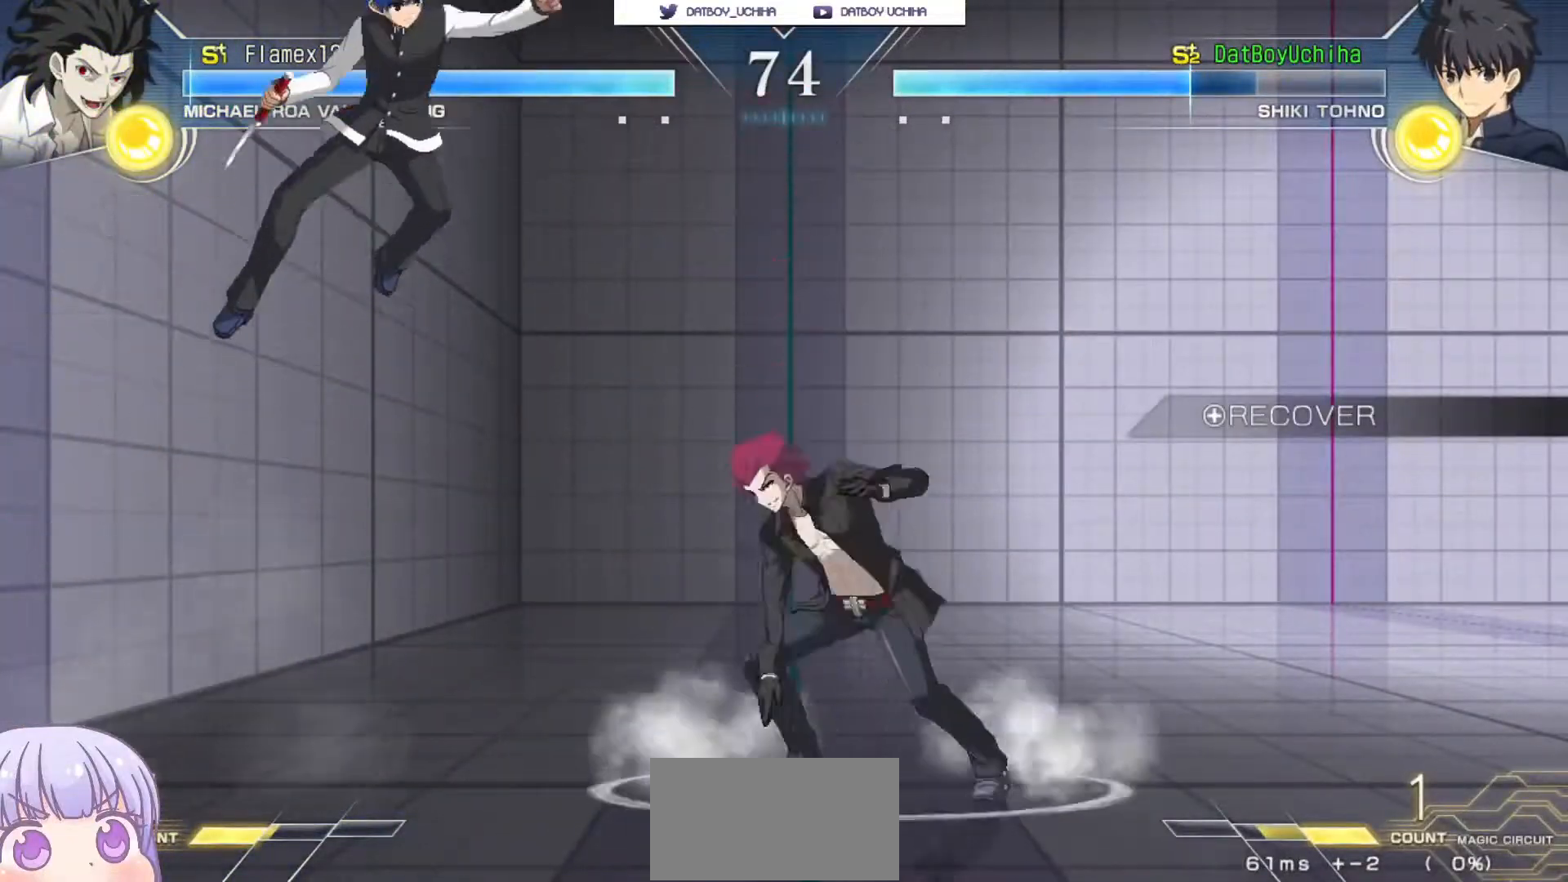
{"dt_ms": 500, "buttons": [], "left_stick": "center", "events": [[67, "left_stick", "up"], [217, "left_stick", "center"]]}
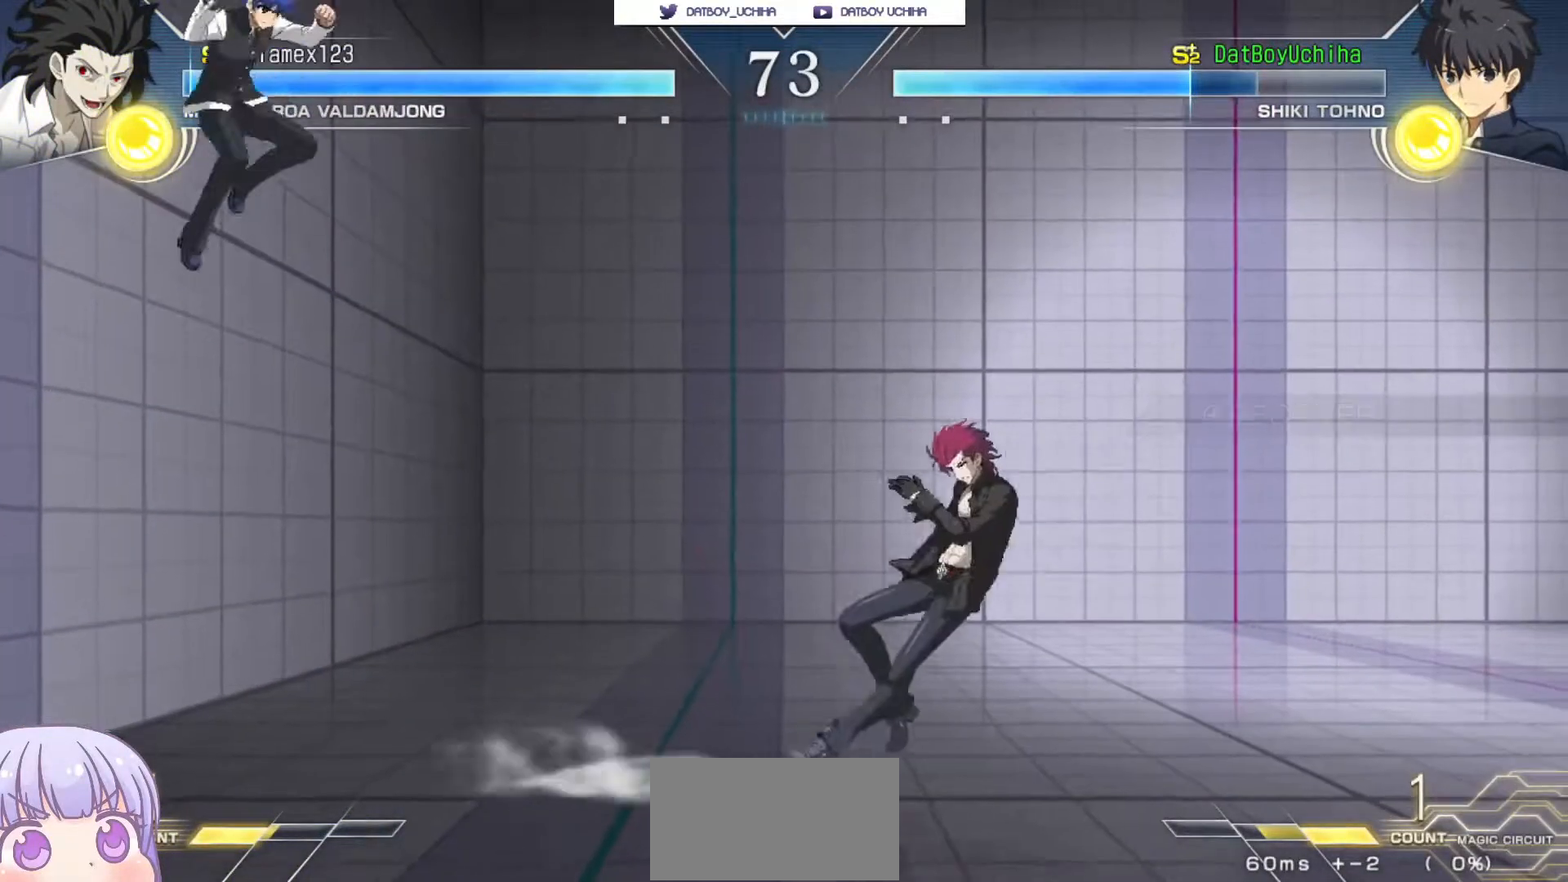
{"dt_ms": 500, "buttons": [], "left_stick": "center"}
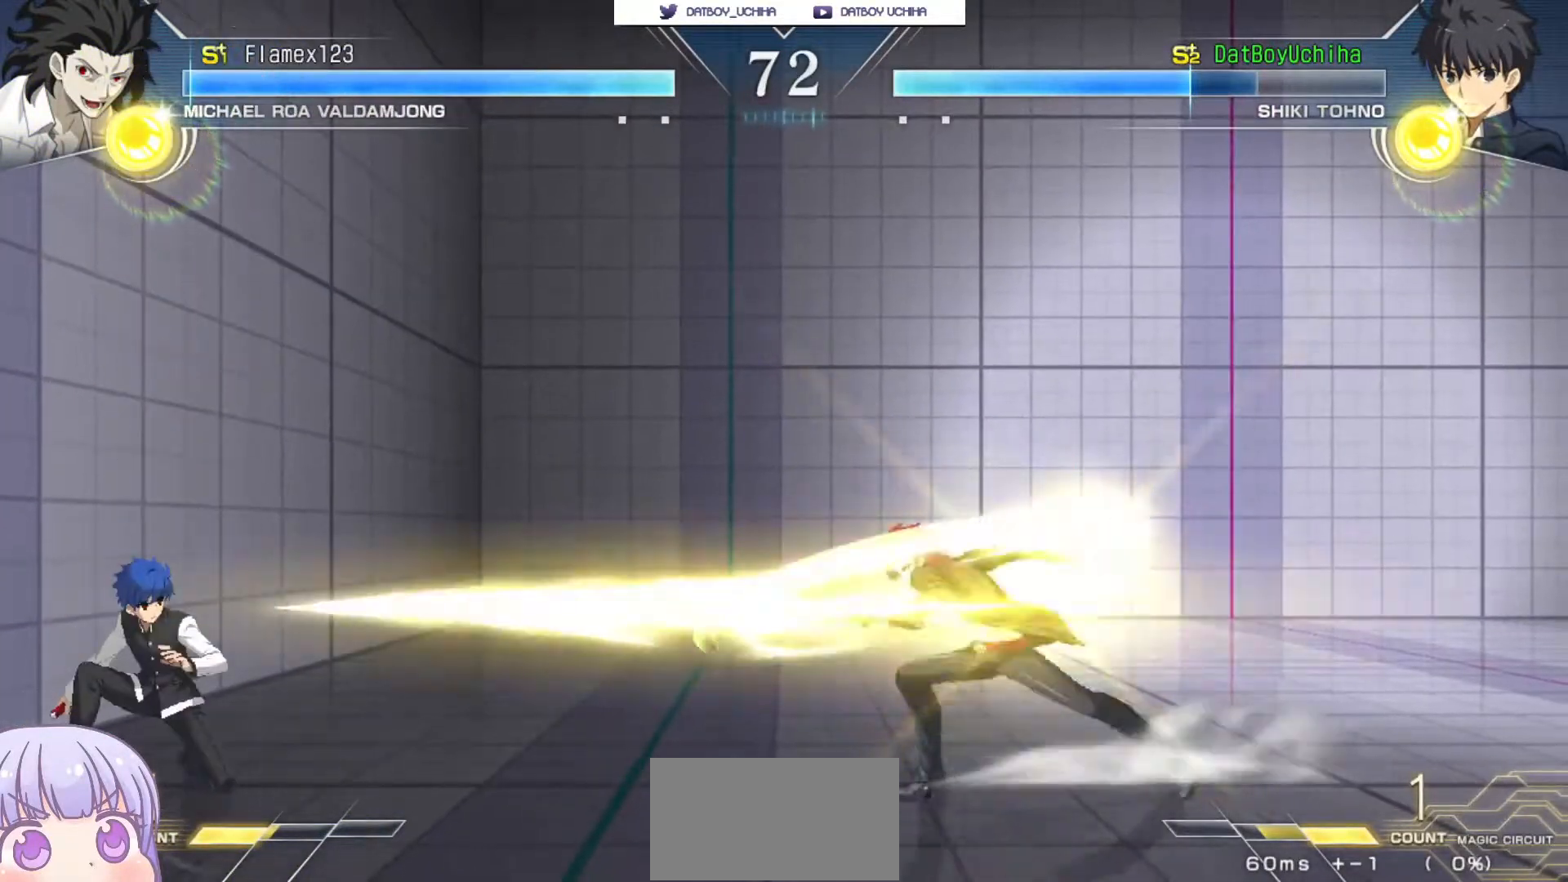
{"dt_ms": 500, "buttons": [], "left_stick": "right"}
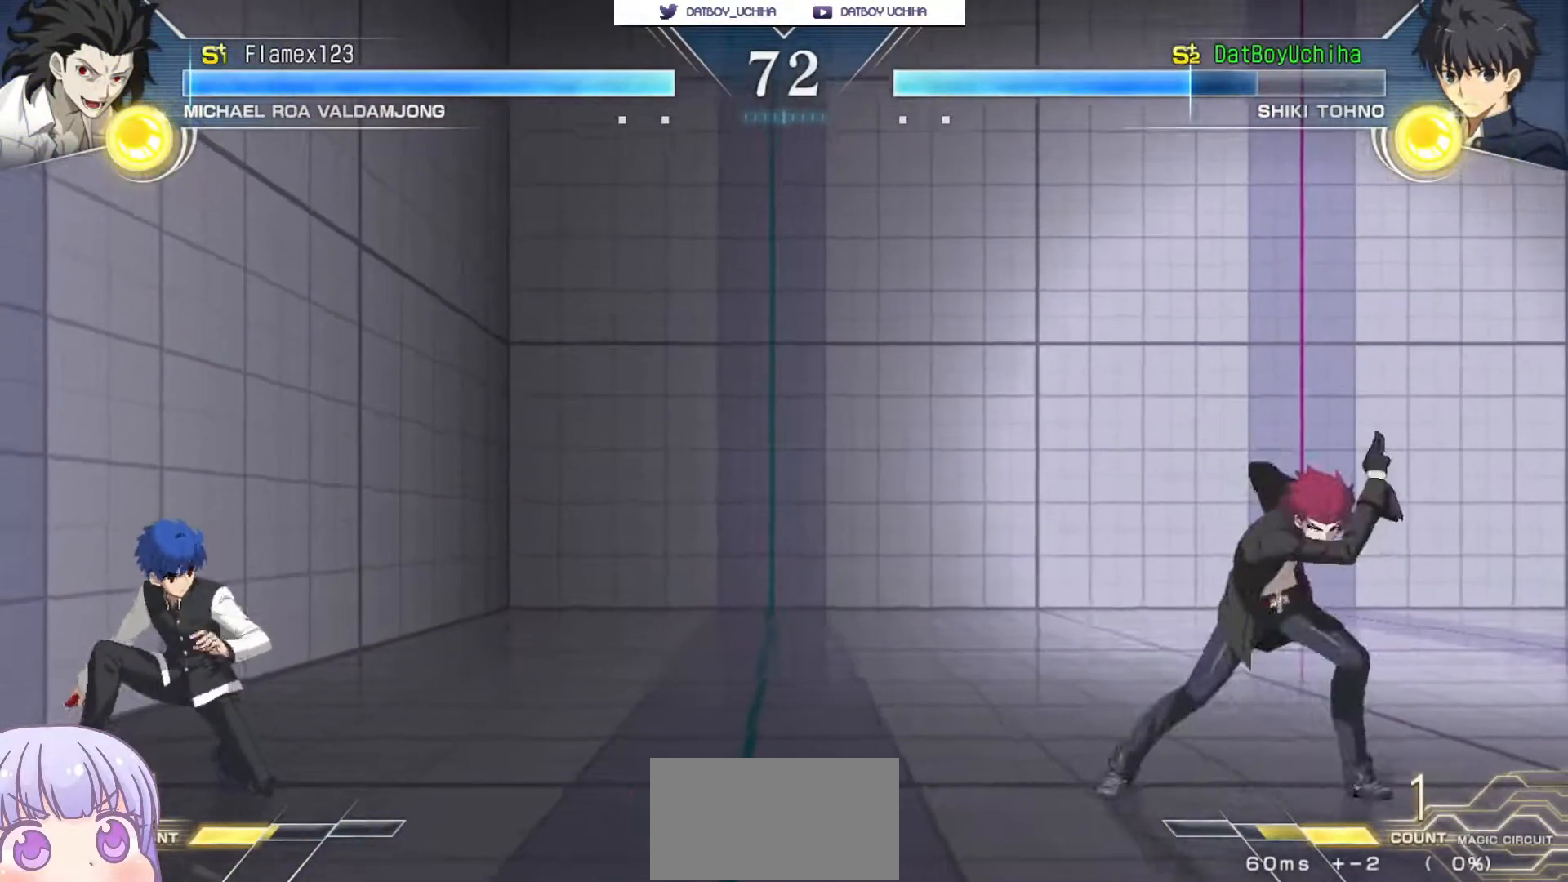
{"dt_ms": 500, "buttons": [], "left_stick": "center", "events": [[200, "left_stick", "center"]]}
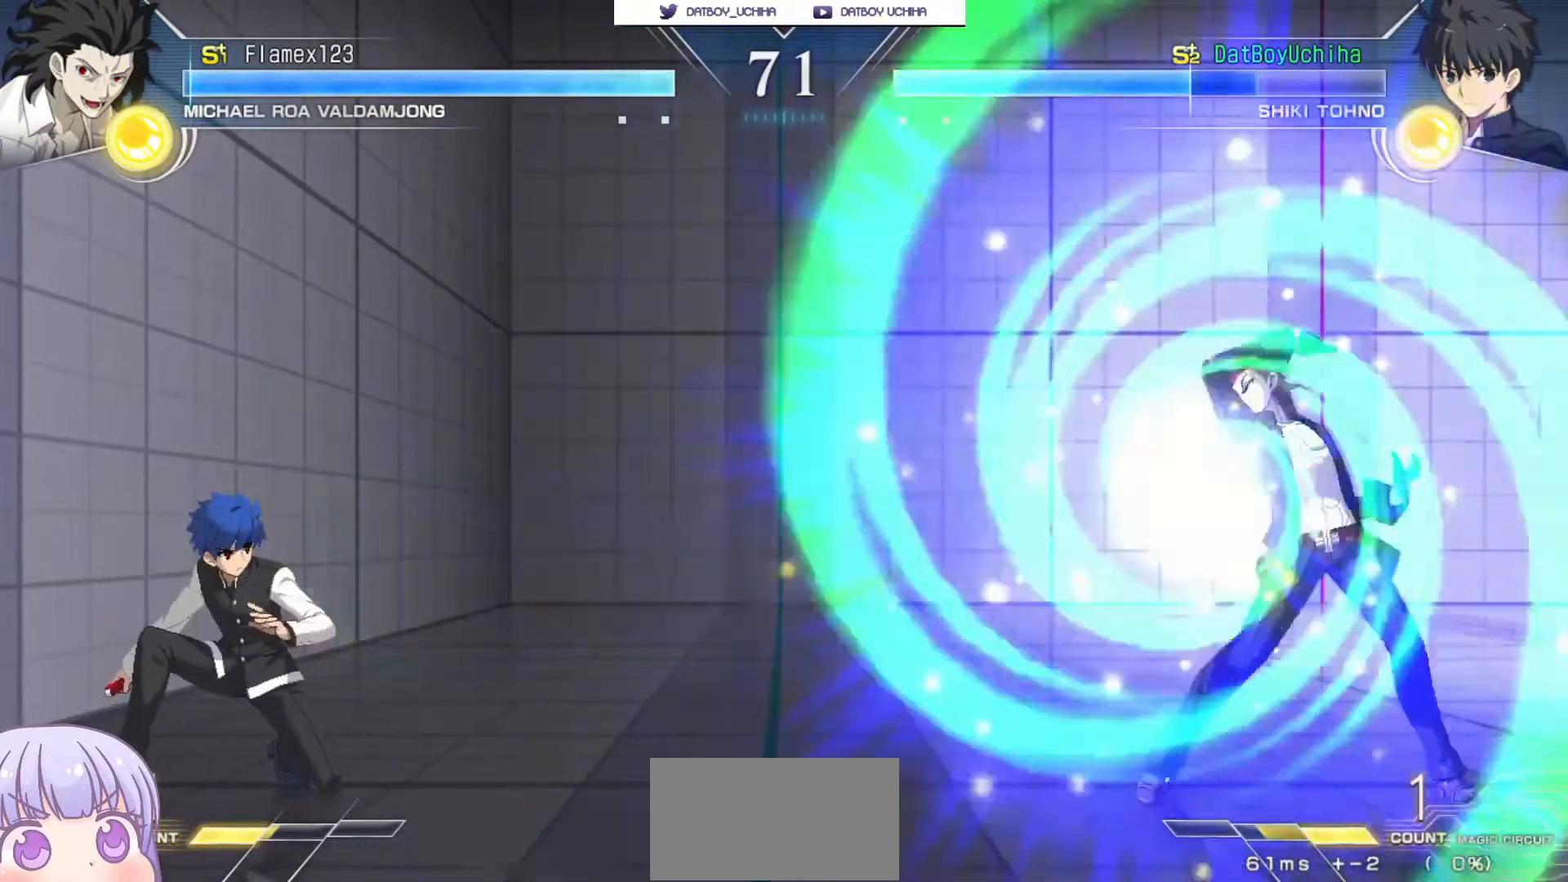
{"dt_ms": 500, "buttons": [], "left_stick": "right"}